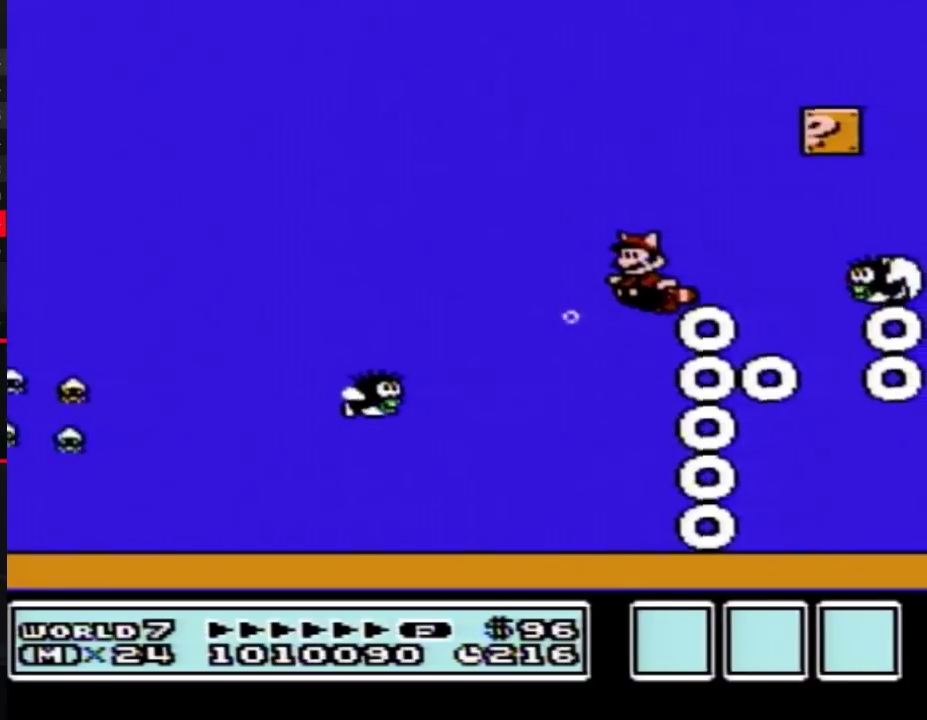
Gameplay with a controller (Nintendo layout); each line is a JSON object with the inputs held at the frame after it. "events" lists button and stick changes between this image and that frame as [ms after this image, input, new state], when the widget could be followed in between. Not read: L3 R3.
{"buttons": ["A", "B", "DPAD_RIGHT"], "events": [[17, "DPAD_LEFT", "down"], [17, "DPAD_RIGHT", "up"], [200, "A", "down"], [267, "A", "up"], [333, "A", "down"], [367, "DPAD_LEFT", "up"], [400, "A", "up"], [450, "A", "down"], [450, "DPAD_RIGHT", "down"]]}
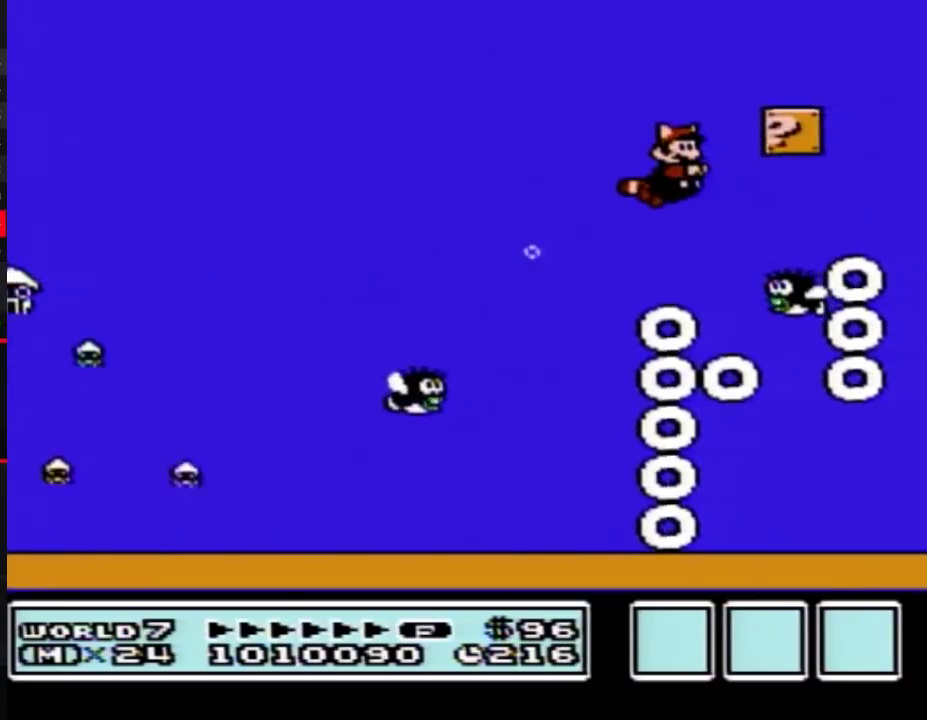
{"buttons": ["B", "DPAD_LEFT"], "events": [[17, "A", "up"], [83, "A", "down"], [83, "DPAD_RIGHT", "up"], [183, "A", "up"], [267, "DPAD_RIGHT", "down"], [367, "DPAD_RIGHT", "up"], [400, "DPAD_LEFT", "down"]]}
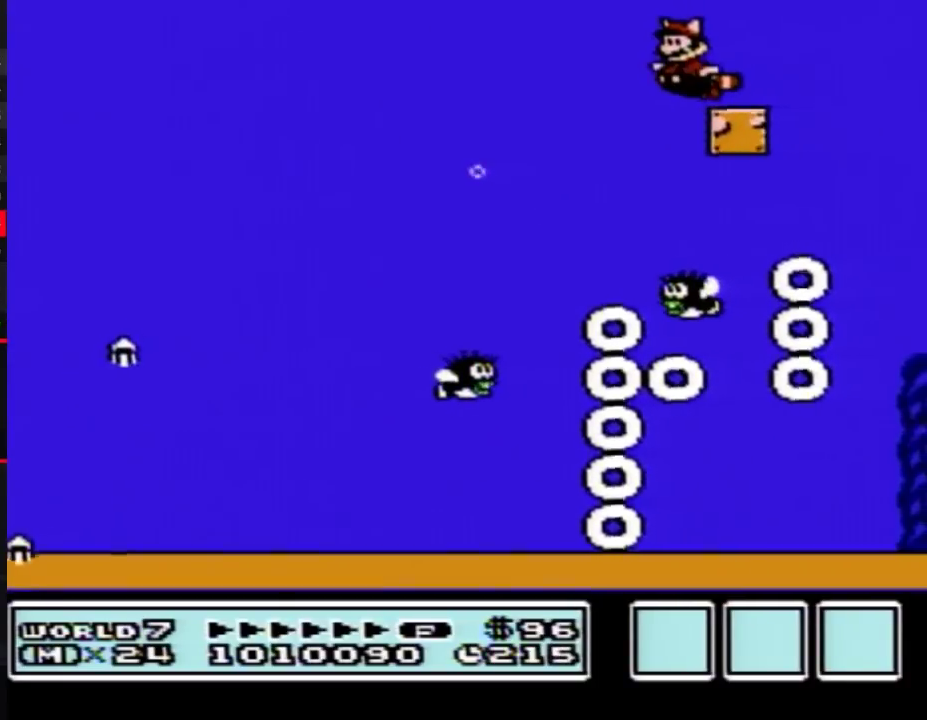
{"buttons": ["B", "DPAD_RIGHT"], "events": [[83, "DPAD_LEFT", "up"], [117, "DPAD_RIGHT", "down"], [300, "A", "down"], [400, "A", "up"]]}
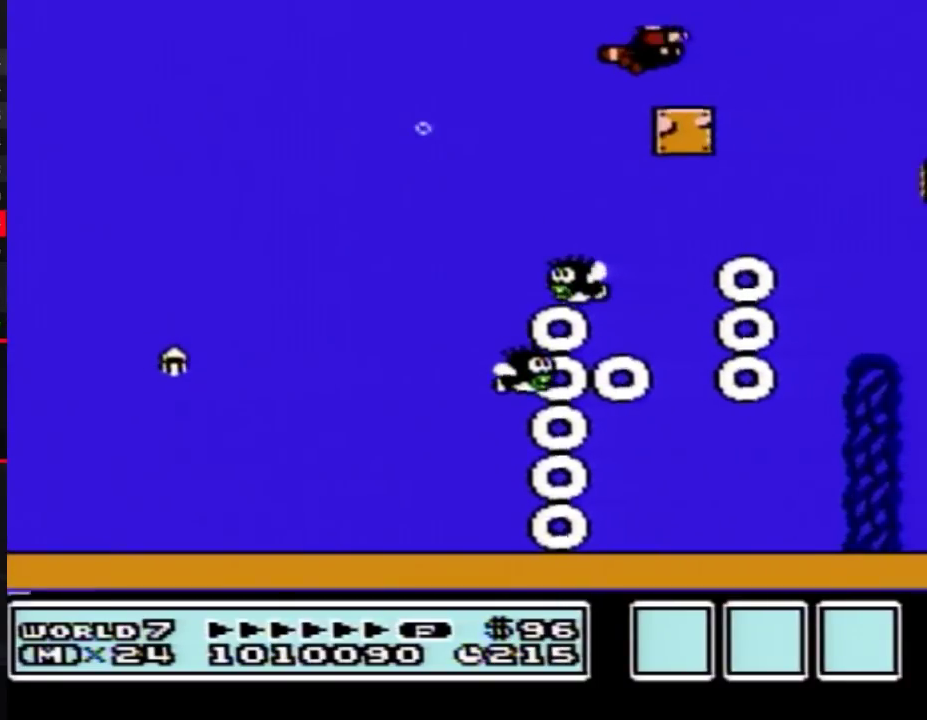
{"buttons": ["B"], "events": [[17, "DPAD_RIGHT", "up"], [50, "DPAD_LEFT", "down"], [200, "DPAD_LEFT", "up"]]}
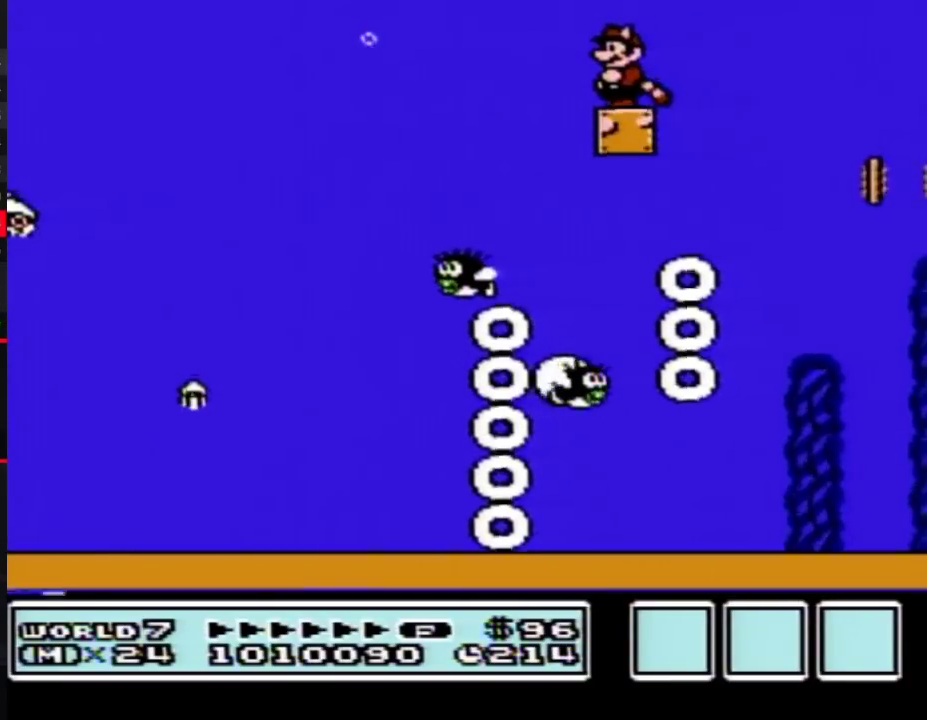
{"buttons": ["B"], "events": []}
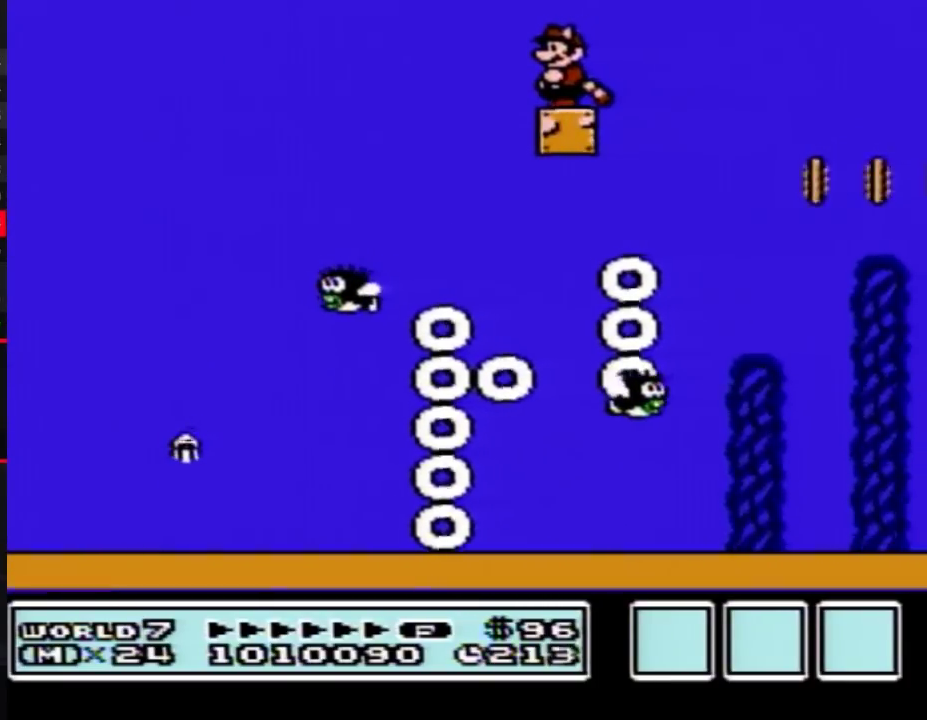
{"buttons": ["B"], "events": []}
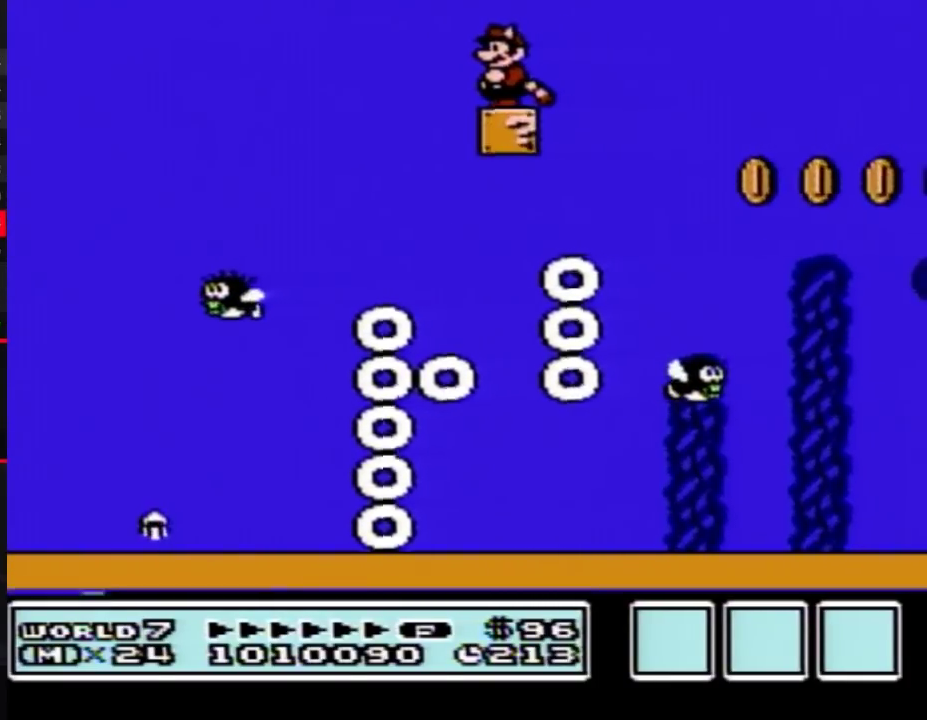
{"buttons": ["B", "DPAD_RIGHT"], "events": [[117, "DPAD_RIGHT", "down"]]}
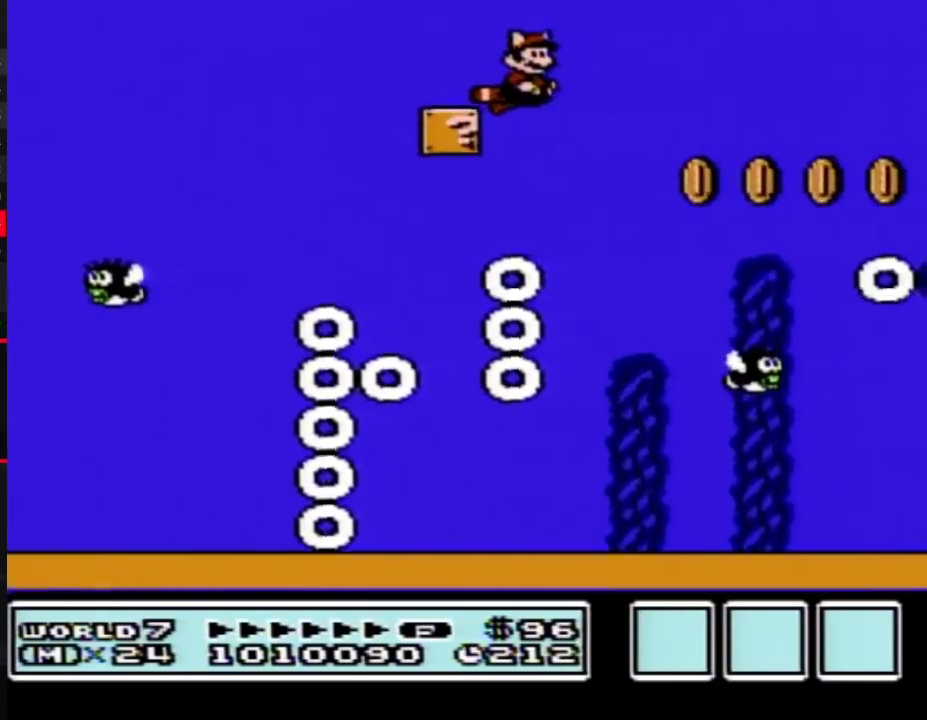
{"buttons": [], "events": [[50, "DPAD_RIGHT", "up"], [150, "B", "up"], [150, "DPAD_LEFT", "down"], [367, "DPAD_LEFT", "up"]]}
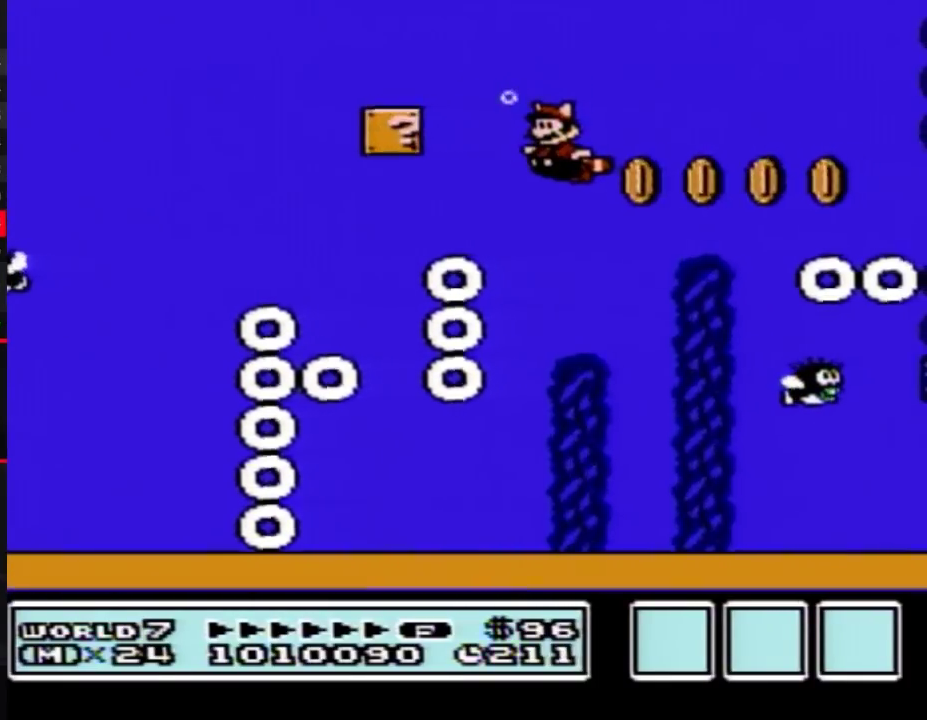
{"buttons": ["B", "DPAD_RIGHT"], "events": [[400, "DPAD_RIGHT", "down"], [450, "B", "down"]]}
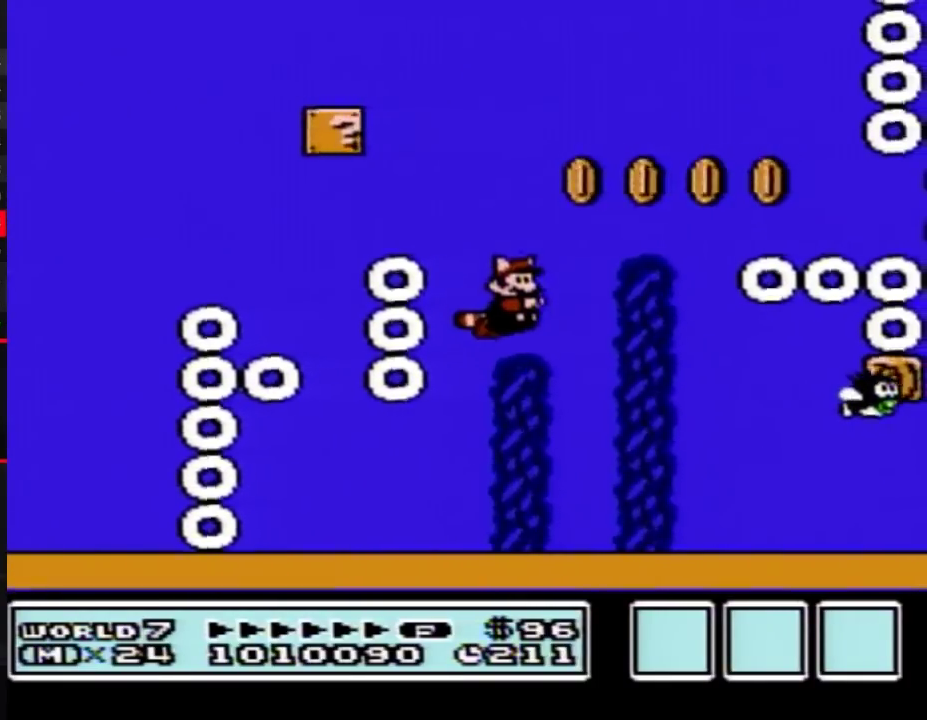
{"buttons": ["B"], "events": [[83, "DPAD_RIGHT", "up"], [183, "DPAD_RIGHT", "down"], [333, "A", "down"], [450, "A", "up"], [450, "DPAD_RIGHT", "up"]]}
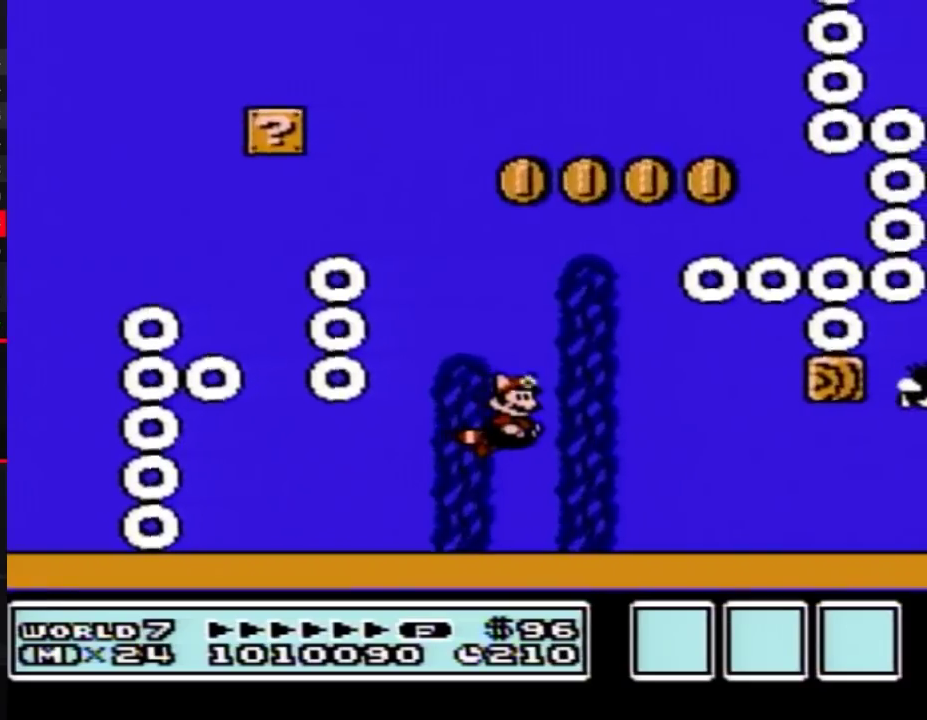
{"buttons": ["B"], "events": [[233, "DPAD_RIGHT", "down"], [367, "A", "down"], [433, "A", "up"], [483, "DPAD_RIGHT", "up"]]}
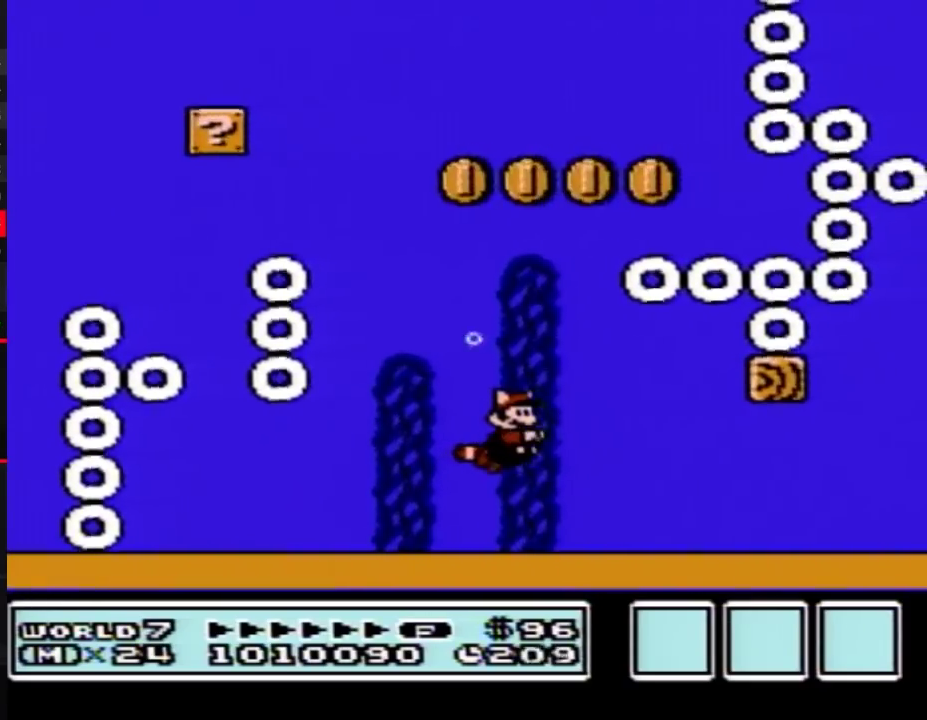
{"buttons": ["B", "DPAD_RIGHT"], "events": [[300, "DPAD_RIGHT", "down"]]}
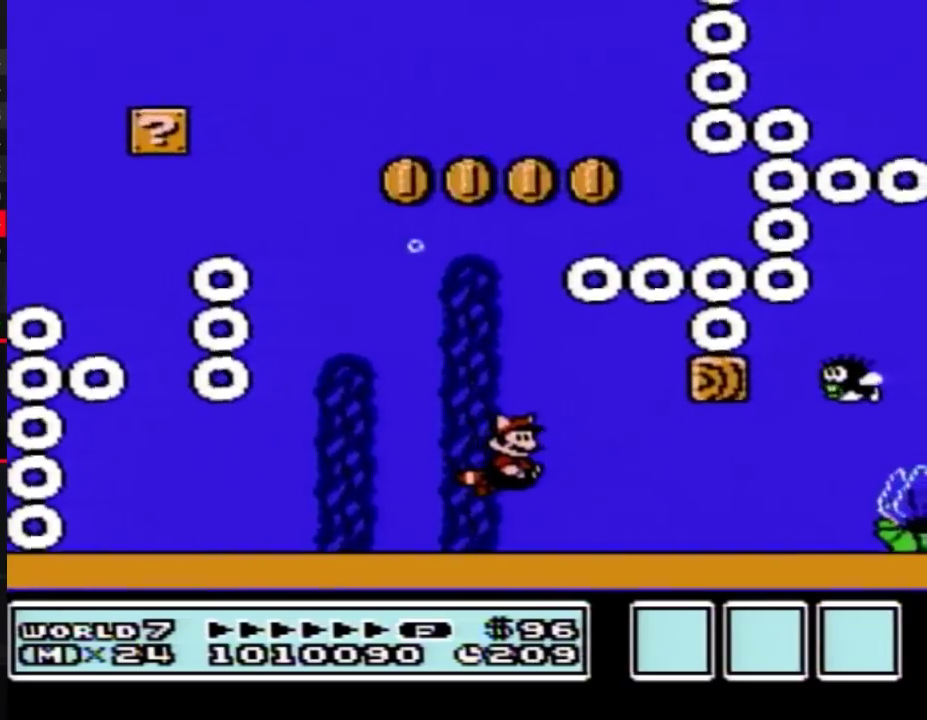
{"buttons": ["B", "DPAD_RIGHT"], "events": [[117, "DPAD_RIGHT", "up"], [400, "DPAD_RIGHT", "down"]]}
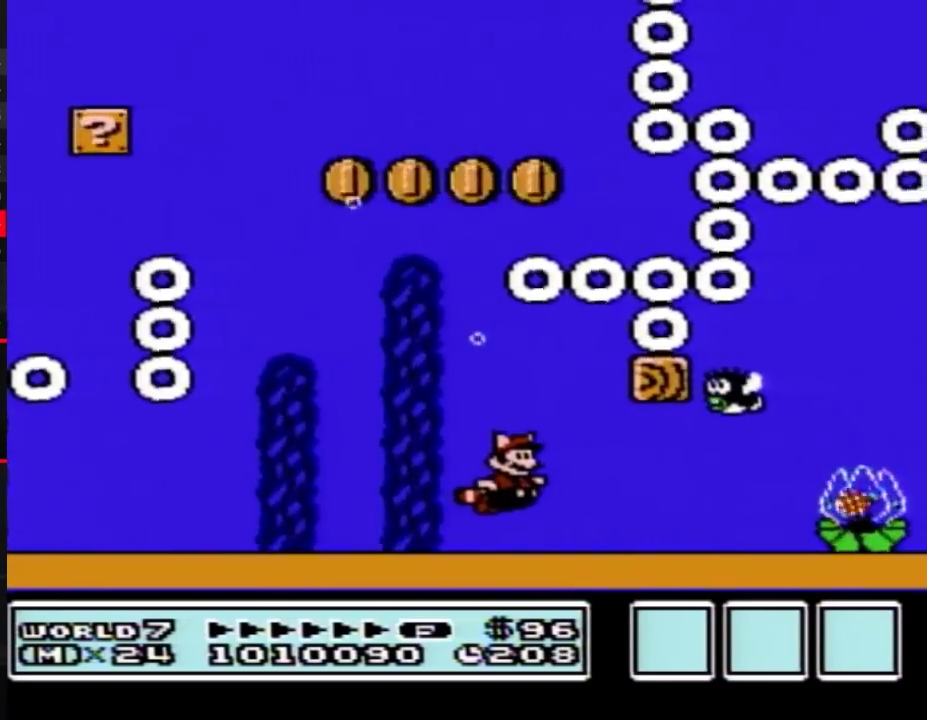
{"buttons": ["B", "DPAD_RIGHT"], "events": []}
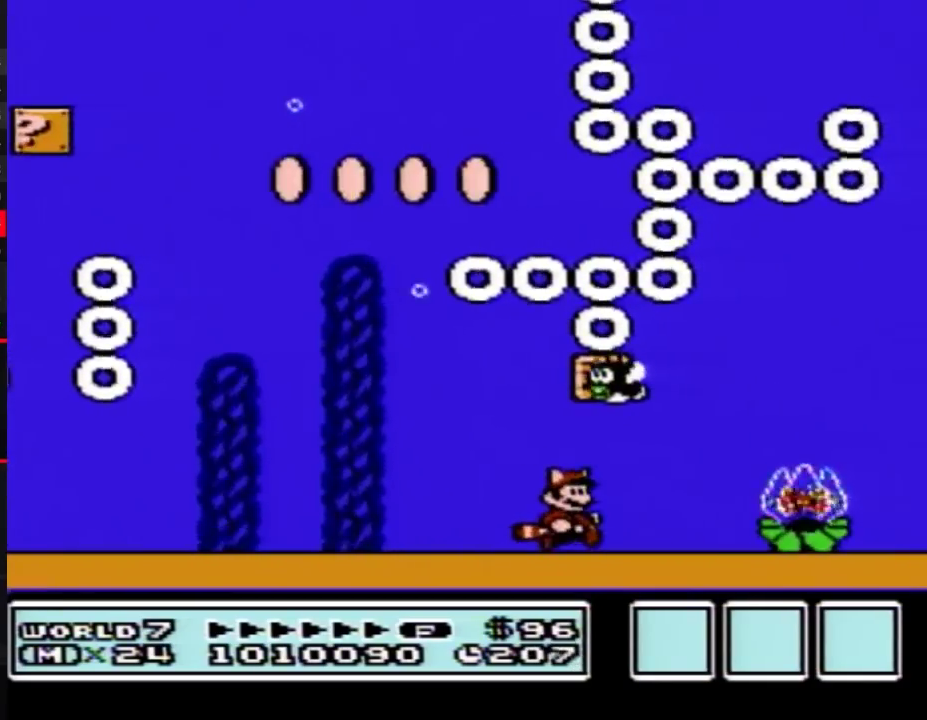
{"buttons": ["A", "B", "DPAD_RIGHT"], "events": [[83, "DPAD_RIGHT", "up"], [333, "DPAD_RIGHT", "down"], [483, "A", "down"]]}
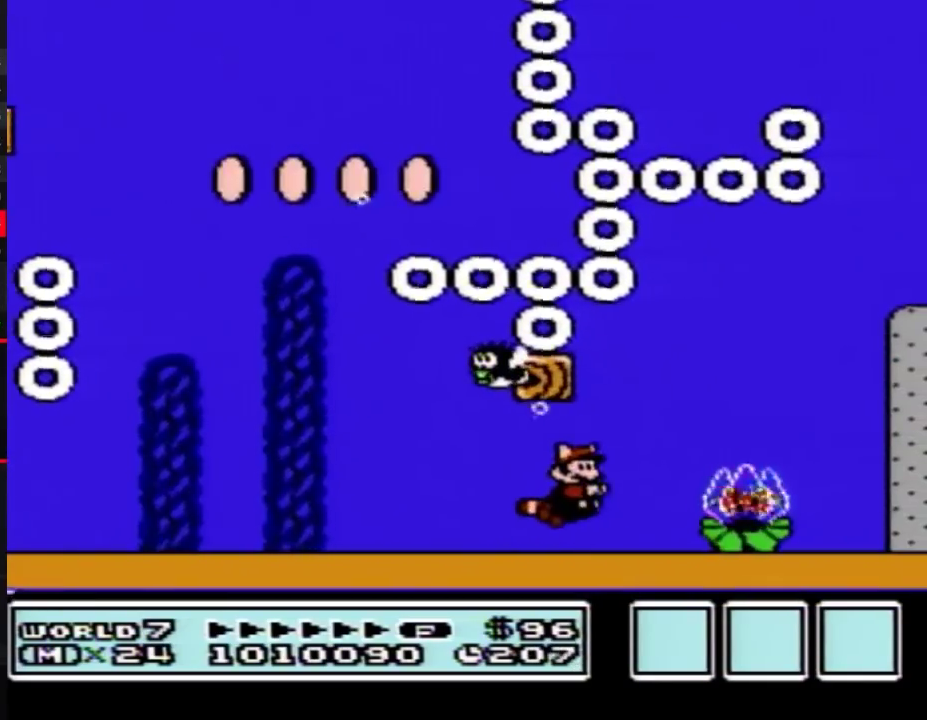
{"buttons": ["B", "DPAD_RIGHT"], "events": [[83, "A", "up"], [183, "A", "down"], [233, "A", "up"], [300, "A", "down"], [483, "A", "up"]]}
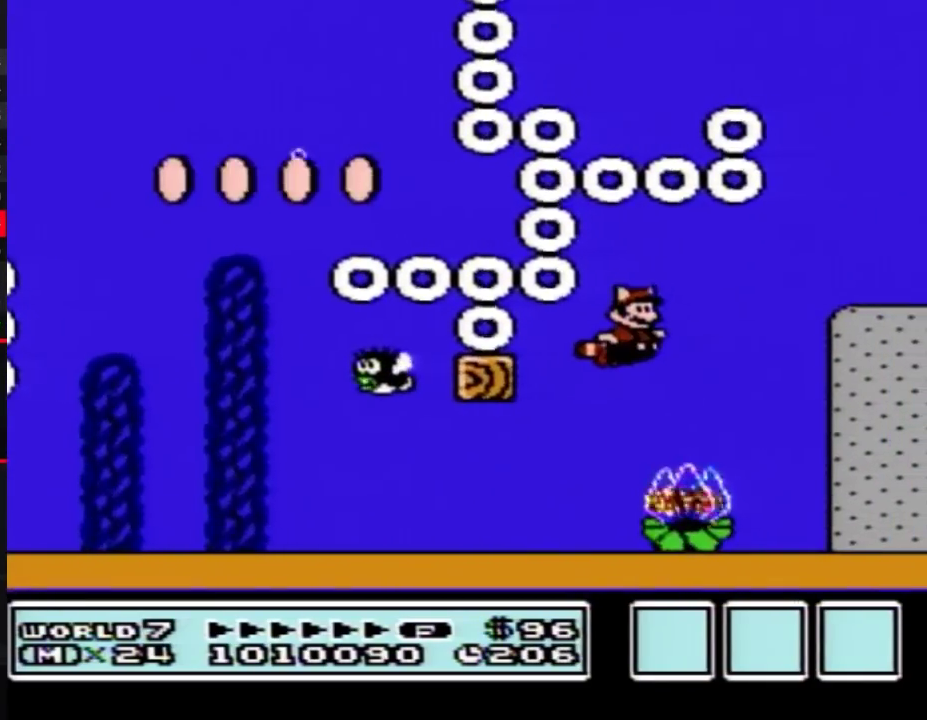
{"buttons": ["B"], "events": [[17, "DPAD_RIGHT", "up"]]}
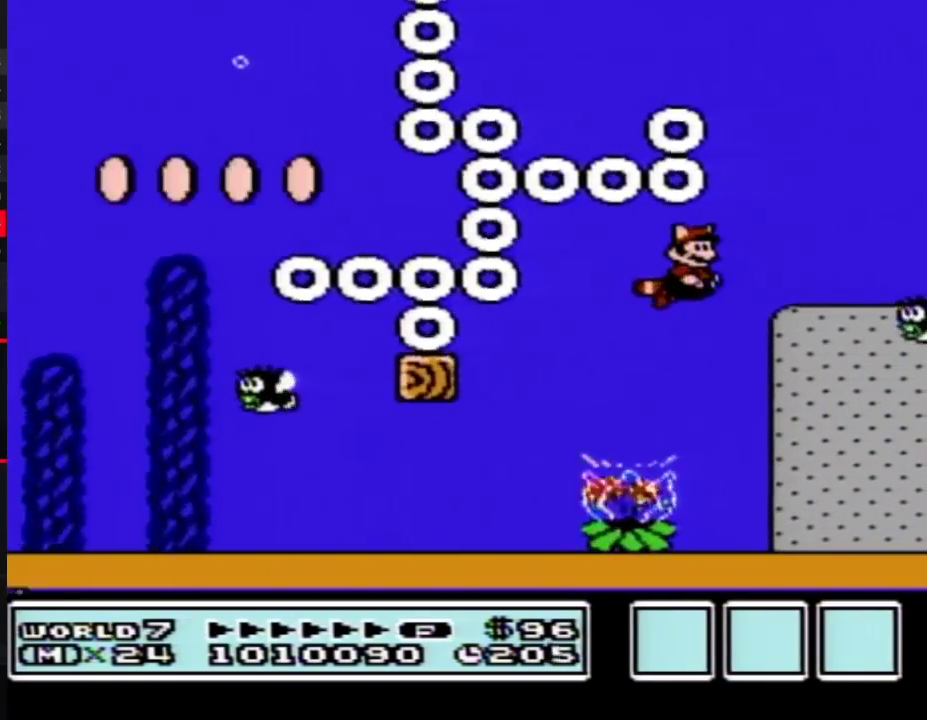
{"buttons": ["B", "DPAD_LEFT"], "events": [[217, "A", "down"], [267, "A", "up"], [300, "DPAD_LEFT", "down"]]}
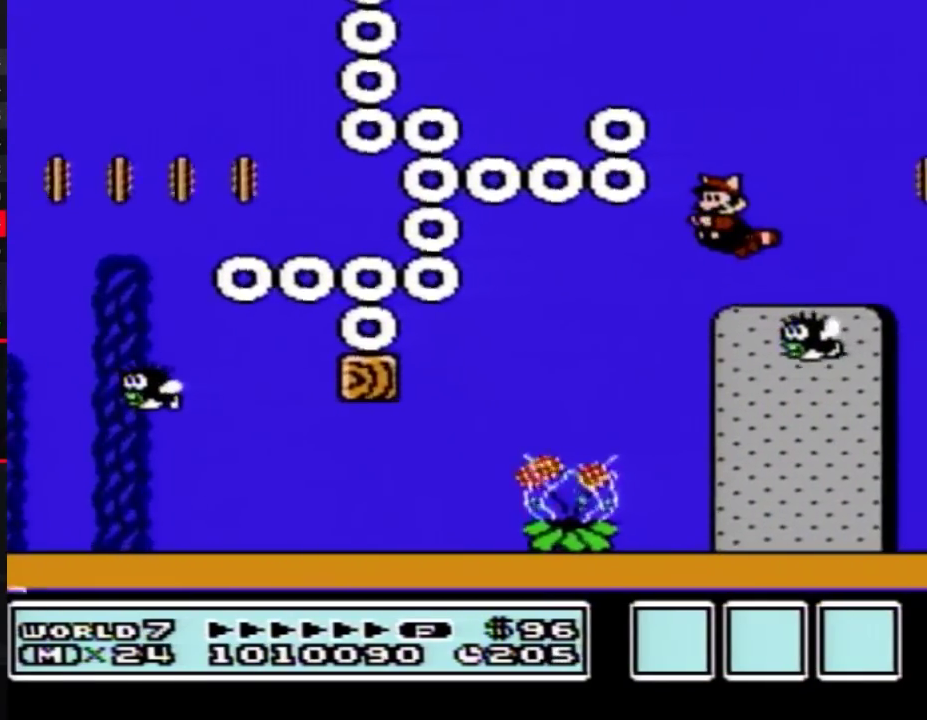
{"buttons": ["B"], "events": [[117, "DPAD_LEFT", "up"], [233, "DPAD_RIGHT", "down"], [300, "A", "down"], [333, "DPAD_RIGHT", "up"], [400, "A", "up"]]}
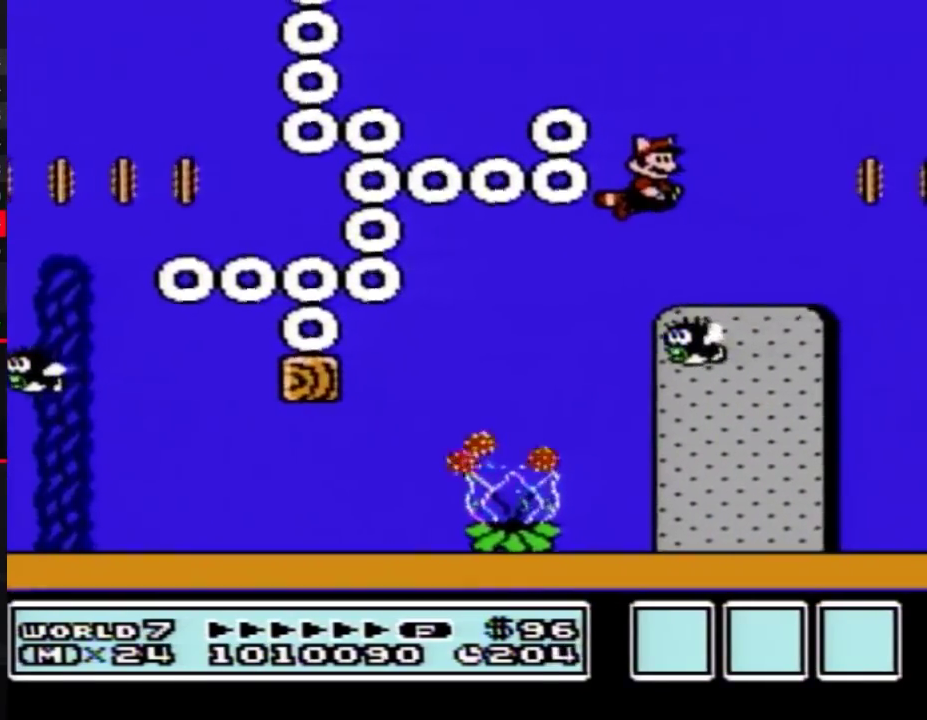
{"buttons": ["DPAD_RIGHT"], "events": [[333, "B", "up"], [367, "DPAD_RIGHT", "down"]]}
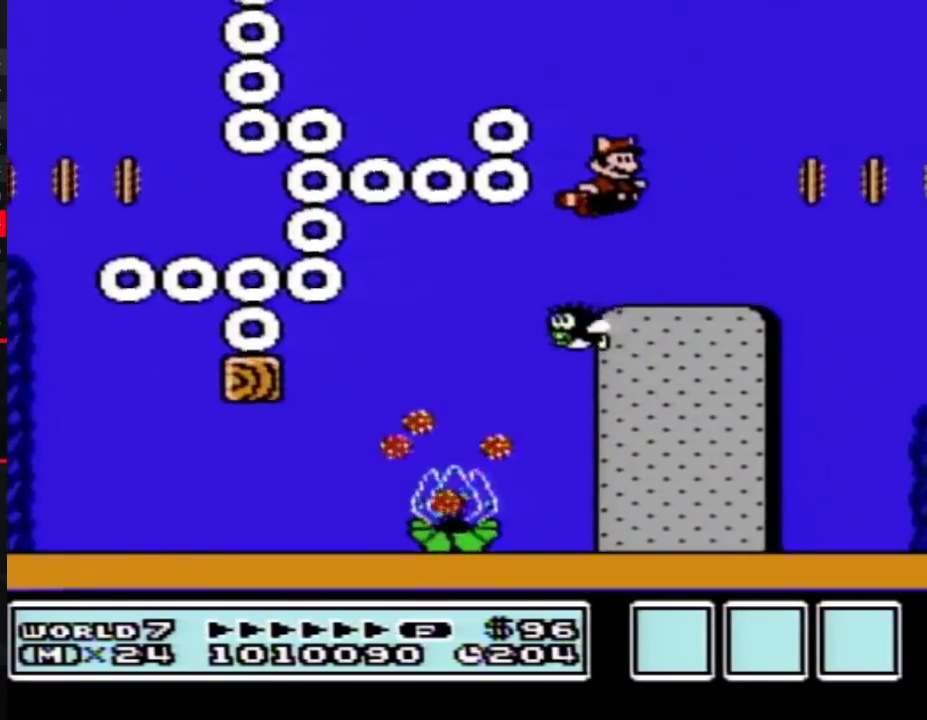
{"buttons": ["B"], "events": [[83, "B", "down"], [83, "DPAD_RIGHT", "up"]]}
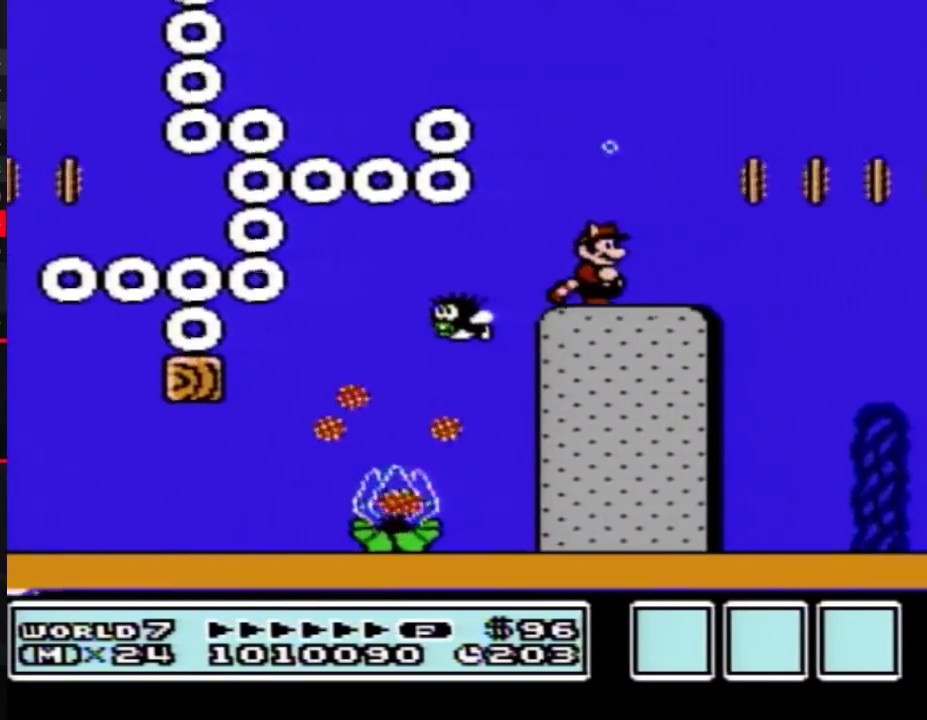
{"buttons": ["B"], "events": [[183, "DPAD_RIGHT", "down"], [333, "DPAD_RIGHT", "up"]]}
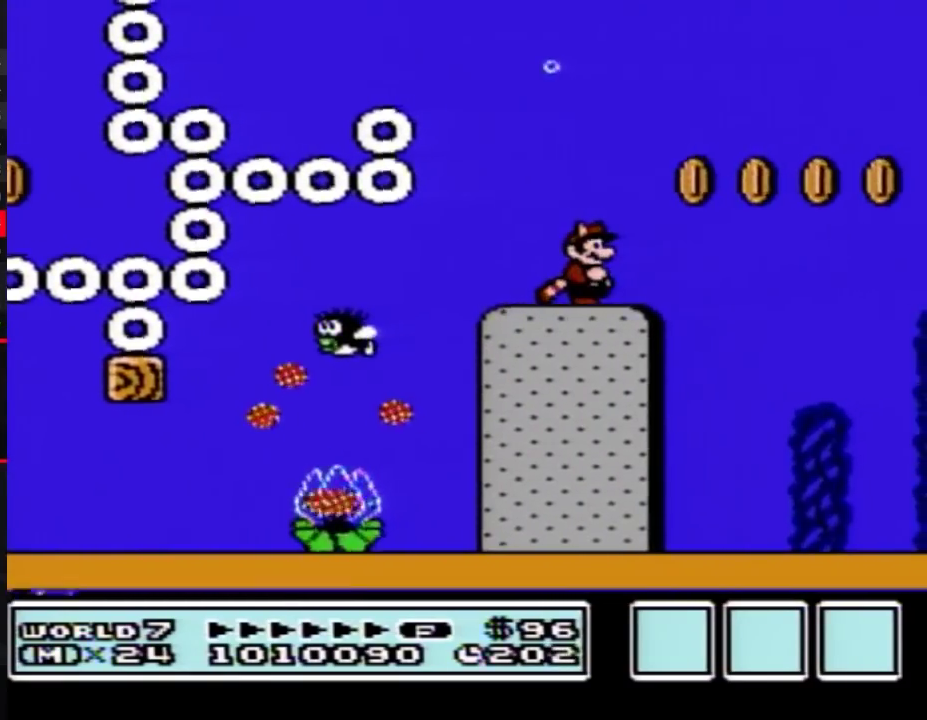
{"buttons": ["B"], "events": []}
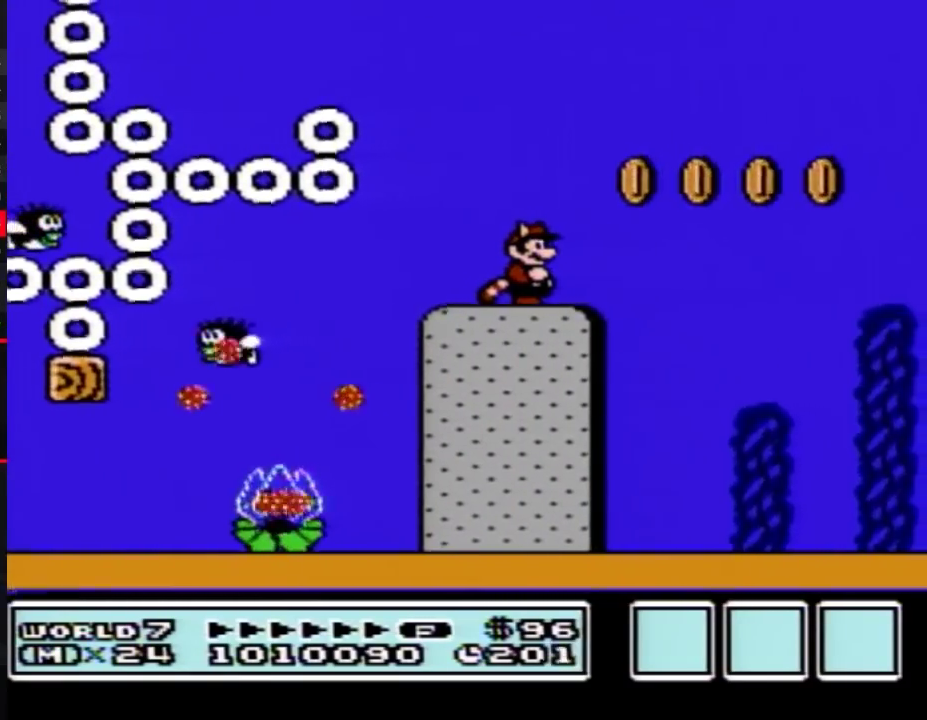
{"buttons": ["B"], "events": []}
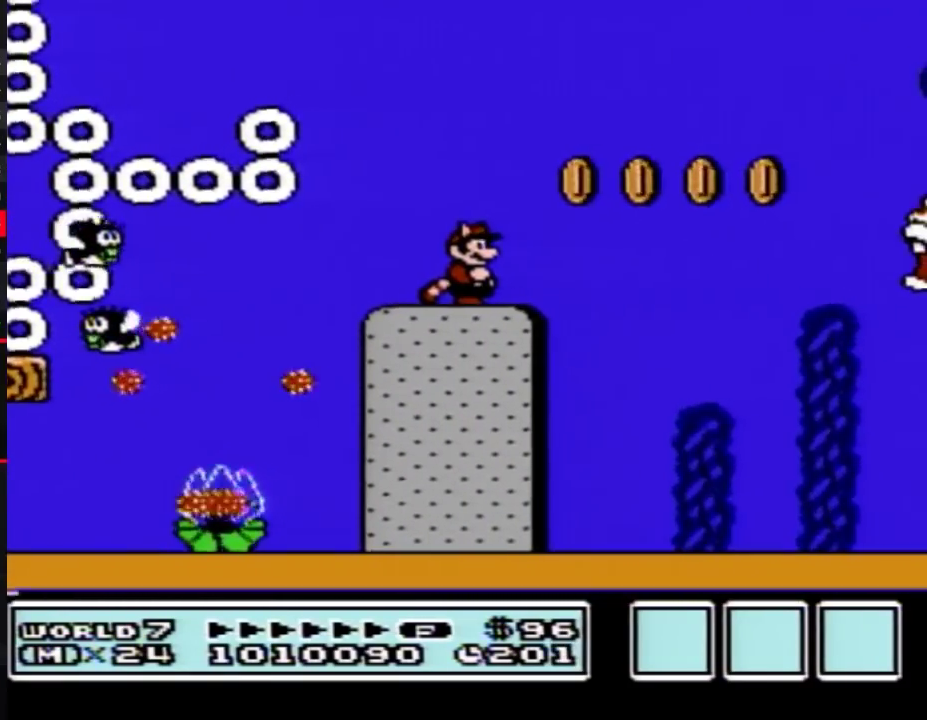
{"buttons": ["A", "B", "DPAD_RIGHT"], "events": [[300, "DPAD_RIGHT", "down"], [433, "A", "down"]]}
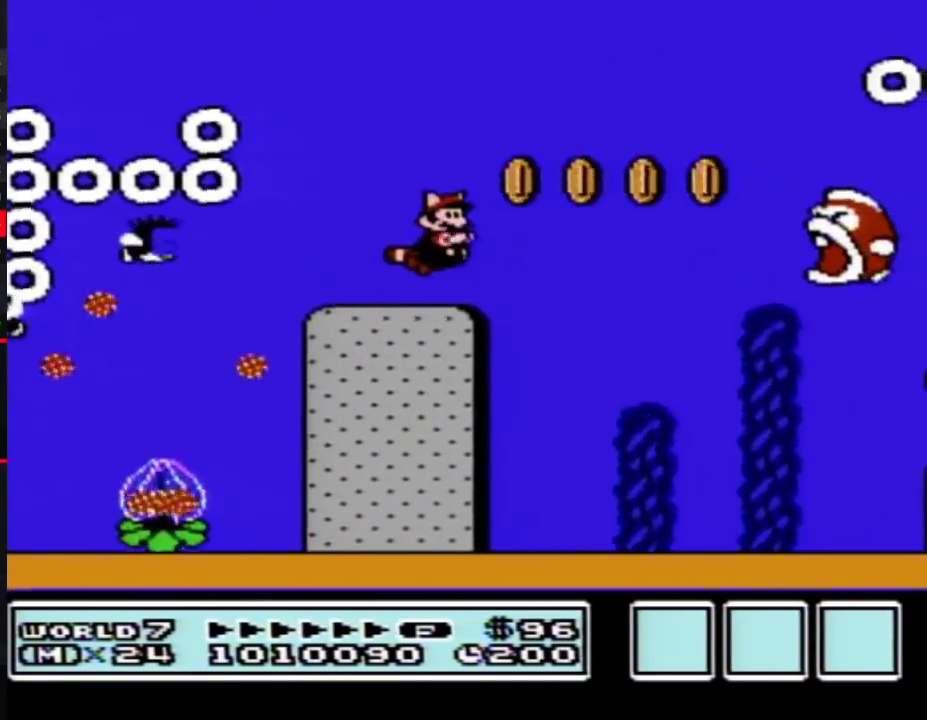
{"buttons": ["B"], "events": [[50, "A", "up"], [183, "DPAD_RIGHT", "up"], [367, "DPAD_RIGHT", "down"], [433, "DPAD_RIGHT", "up"]]}
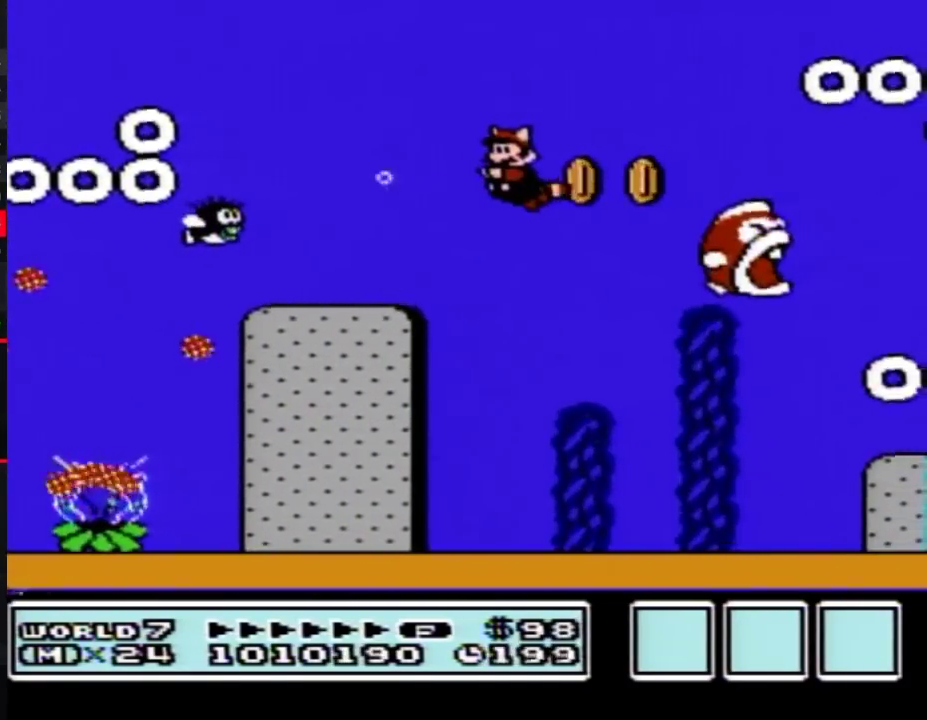
{"buttons": ["B", "DPAD_RIGHT"], "events": [[50, "DPAD_LEFT", "down"], [183, "DPAD_LEFT", "up"], [333, "DPAD_RIGHT", "down"]]}